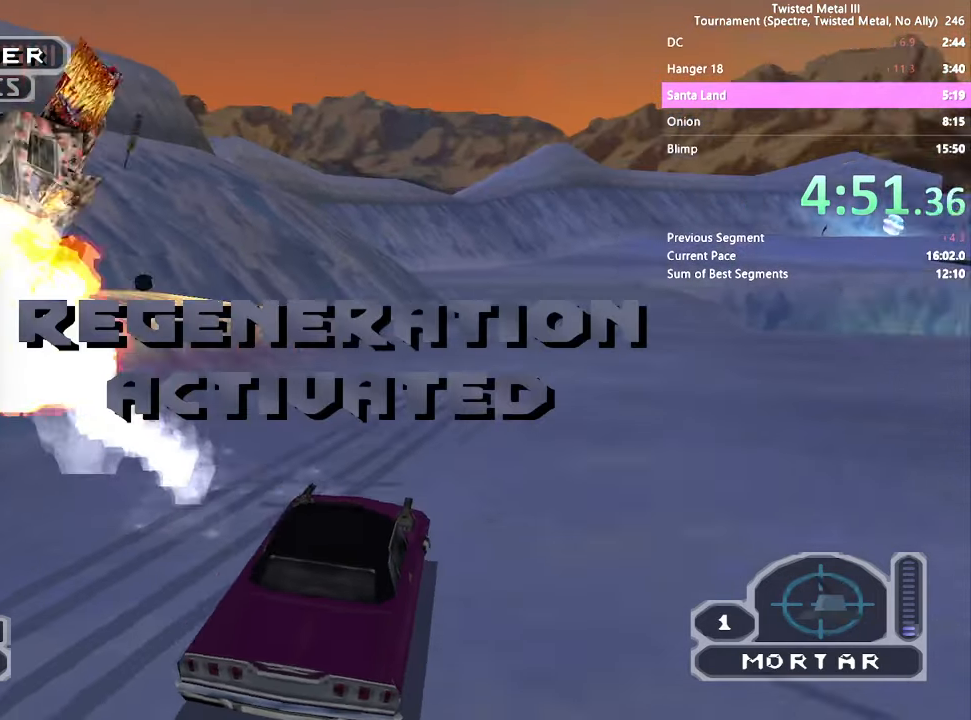
Gameplay with a controller (PlayStation layout); each line is a JSON object with the inputs held at the frame after it (dt_ms = milliseconds from this image to that frame). "events" lists button and stick changes between this image and that frame as [ms after this image, input, new state], when the widget could be followed in between. Not read: CROSS DPAD_LEFT DPAD_RIGHT L3 R3.
{"dt_ms": 500, "buttons": ["SQUARE"], "left_stick": "center", "right_stick": "center", "events": [[83, "SQUARE", "down"]]}
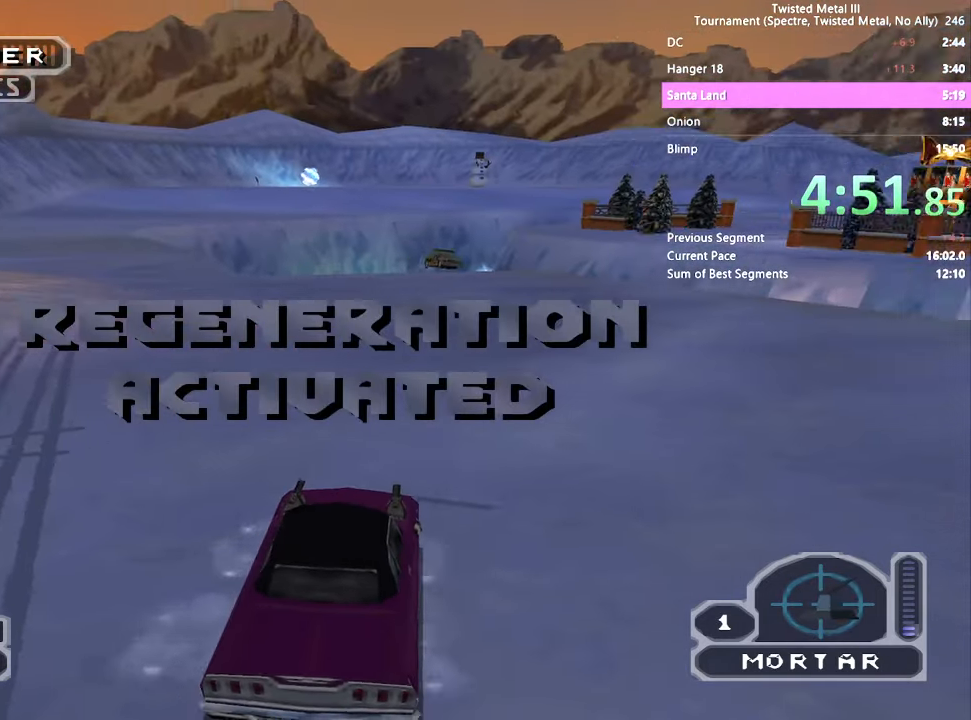
{"dt_ms": 500, "buttons": ["SQUARE"], "left_stick": "center", "right_stick": "center", "events": [[216, "SQUARE", "up"], [466, "SQUARE", "down"]]}
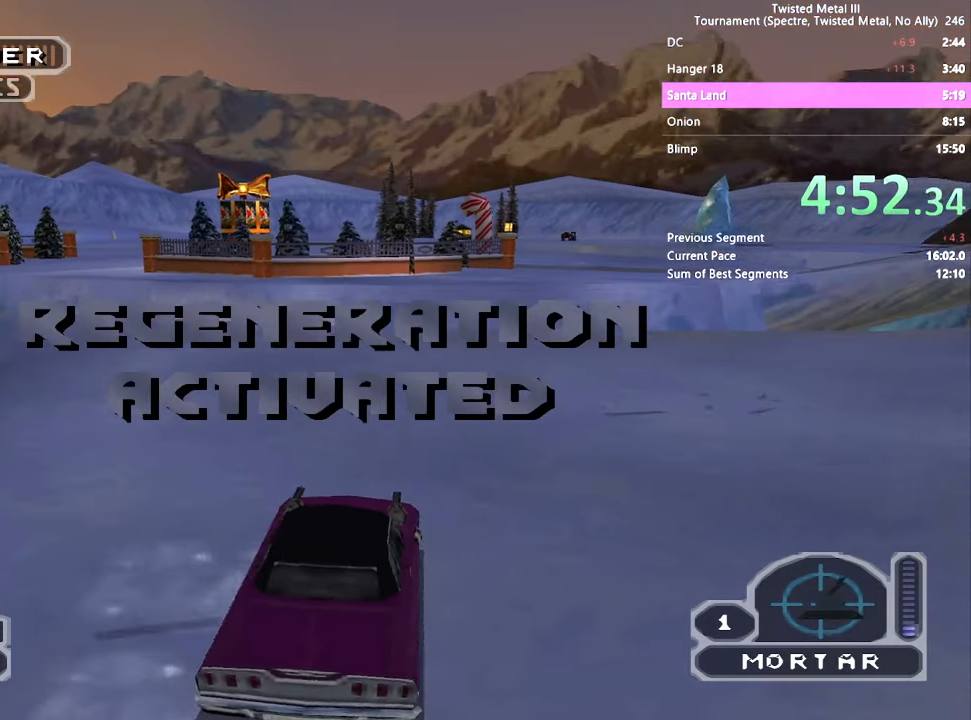
{"dt_ms": 500, "buttons": ["SQUARE", "R2"], "left_stick": "center", "right_stick": "center", "events": [[250, "R2", "down"]]}
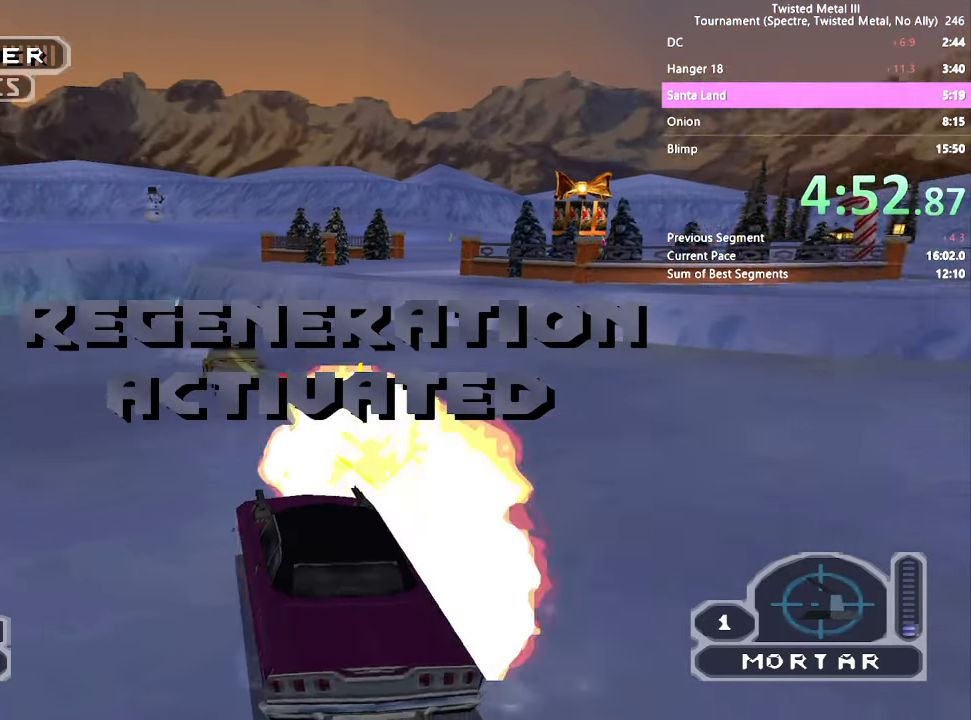
{"dt_ms": 500, "buttons": ["SQUARE", "R2"], "left_stick": "center", "right_stick": "center", "events": []}
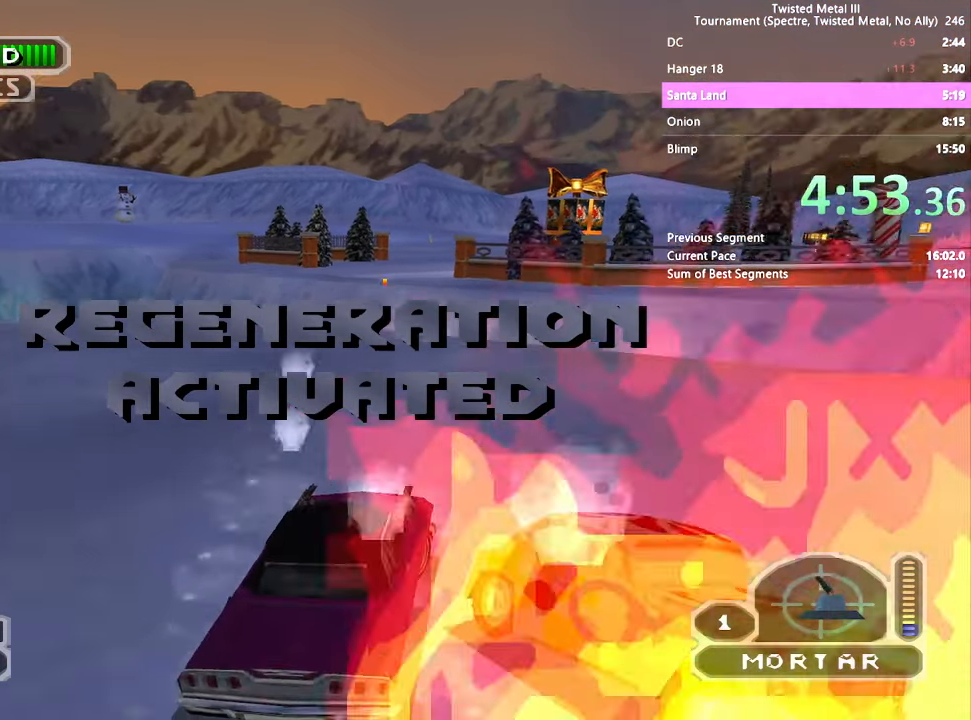
{"dt_ms": 500, "buttons": ["SQUARE", "R2"], "left_stick": "center", "right_stick": "center", "events": []}
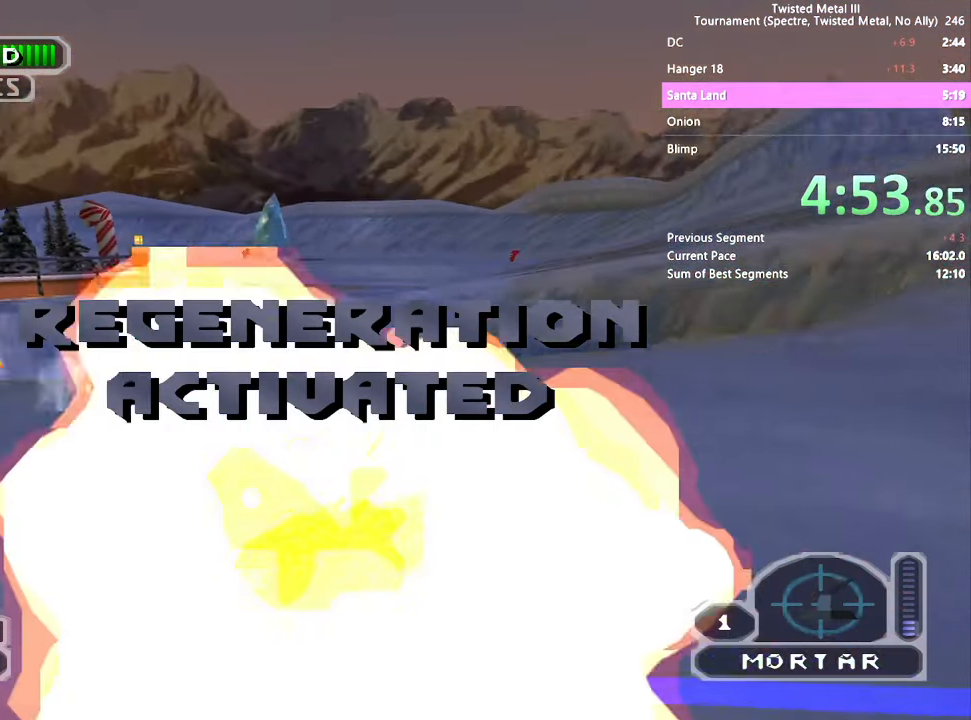
{"dt_ms": 500, "buttons": [], "left_stick": "center", "right_stick": "center", "events": [[116, "SQUARE", "up"], [383, "L2", "down"], [383, "R2", "up"], [500, "L2", "up"]]}
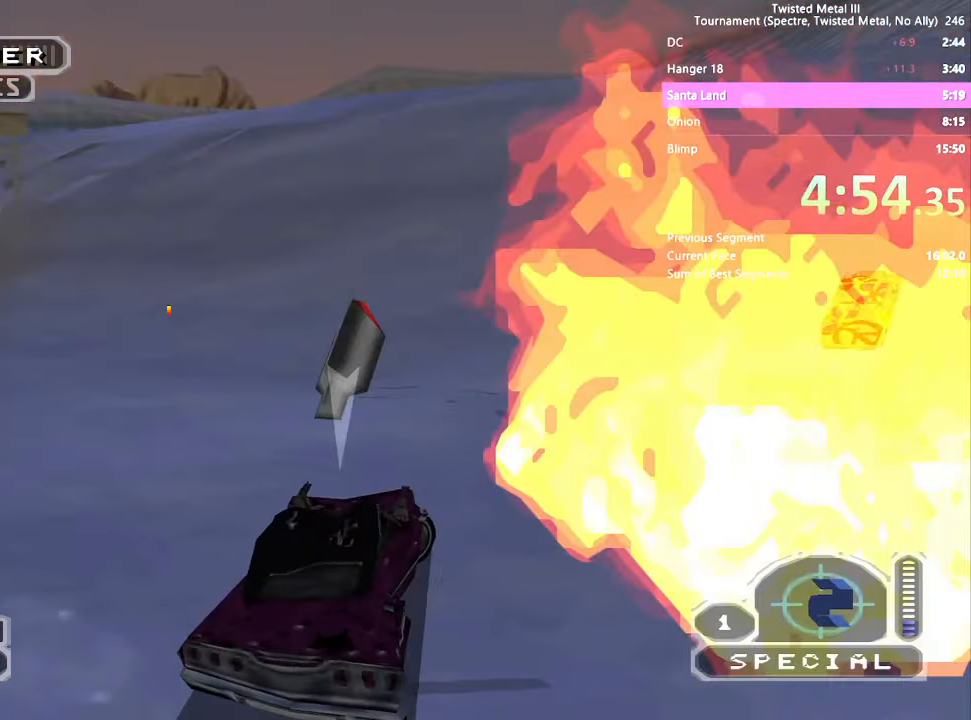
{"dt_ms": 500, "buttons": [], "left_stick": "center", "right_stick": "center", "events": [[66, "DPAD_DOWN", "down"], [250, "DPAD_DOWN", "up"], [316, "DPAD_DOWN", "down"], [383, "DPAD_DOWN", "up"]]}
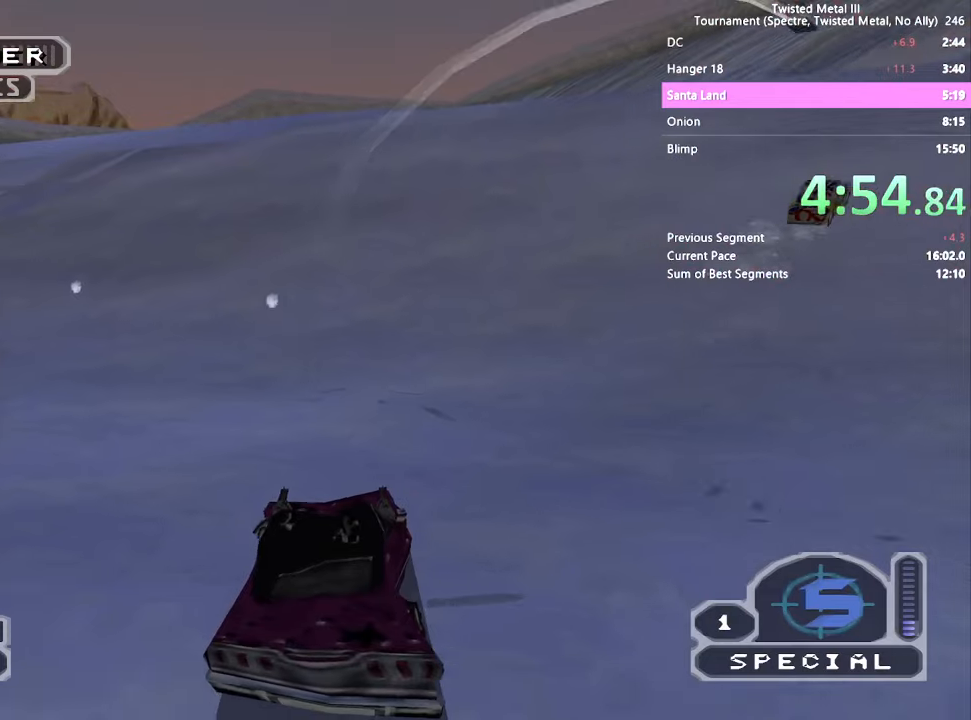
{"dt_ms": 1000, "buttons": ["SQUARE"], "left_stick": "center", "right_stick": "center"}
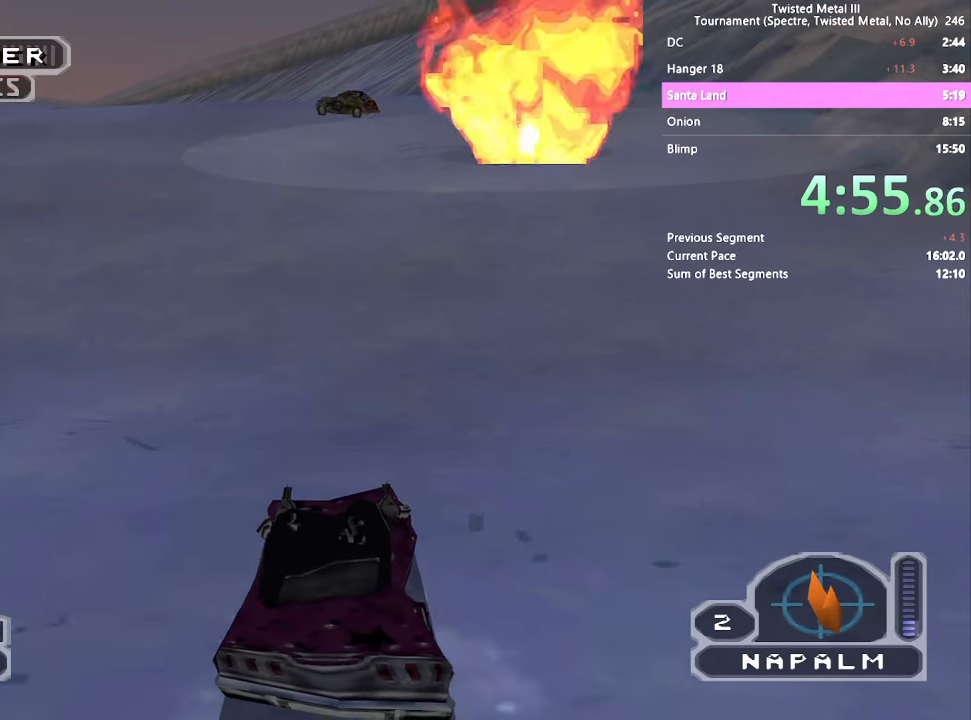
{"dt_ms": 500, "buttons": [], "left_stick": "center", "right_stick": "center", "events": [[500, "SQUARE", "up"]]}
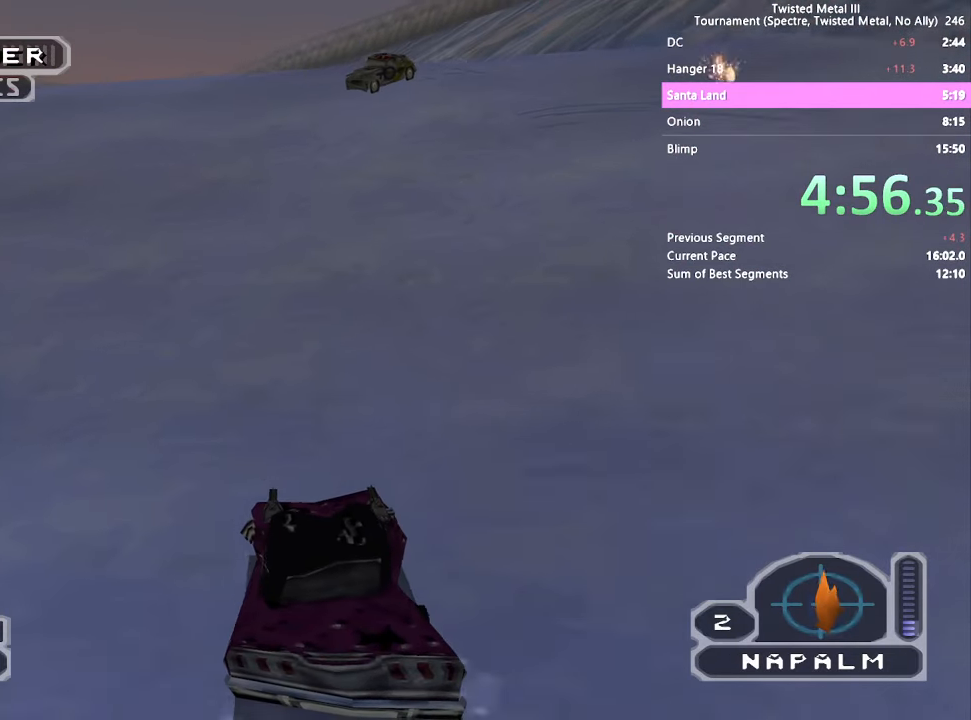
{"dt_ms": 500, "buttons": ["L2", "R2"], "left_stick": "center", "right_stick": "center", "events": [[233, "R2", "down"], [483, "L2", "down"]]}
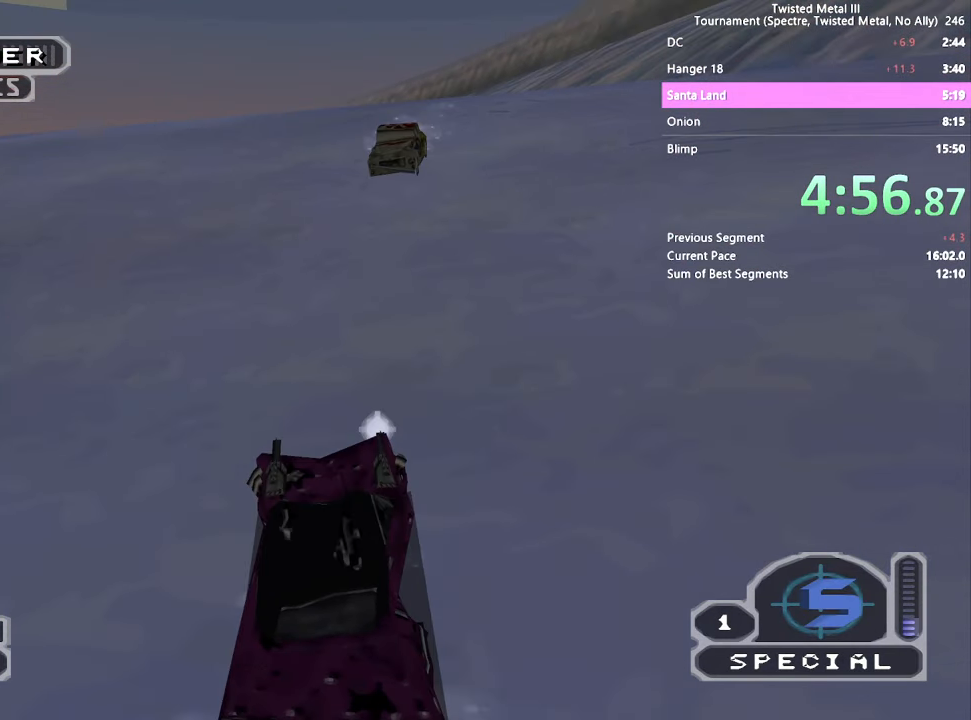
{"dt_ms": 500, "buttons": ["R2"], "left_stick": "center", "right_stick": "center", "events": [[83, "L2", "up"]]}
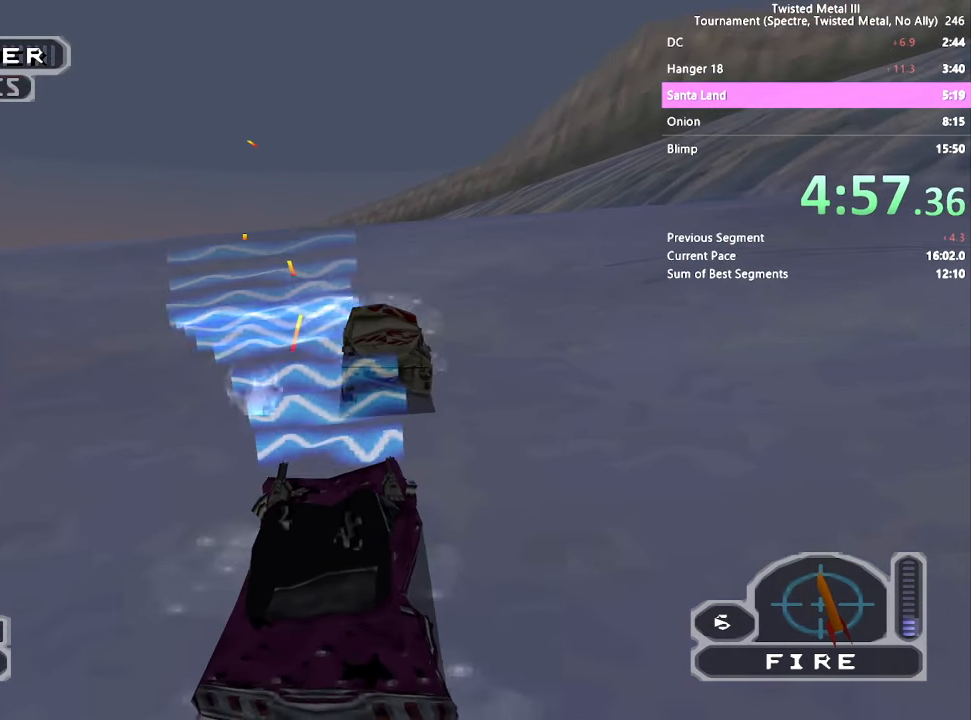
{"dt_ms": 500, "buttons": ["SQUARE", "R2"], "left_stick": "center", "right_stick": "center", "events": [[33, "SQUARE", "down"], [217, "SQUARE", "up"], [400, "SQUARE", "down"]]}
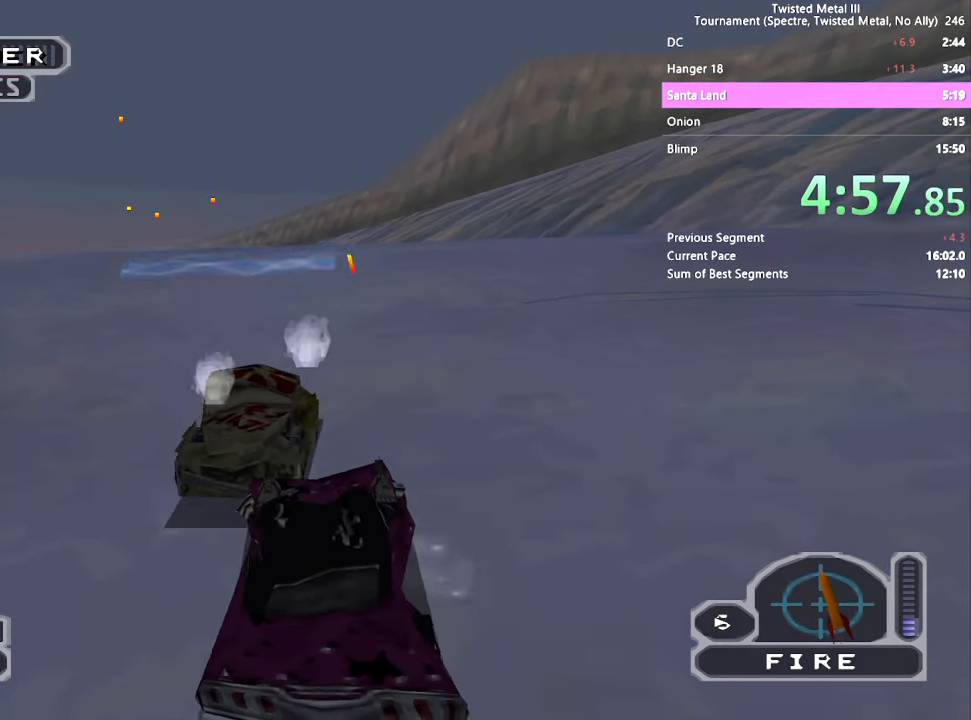
{"dt_ms": 500, "buttons": ["SQUARE", "R2"], "left_stick": "center", "right_stick": "center", "events": [[250, "L2", "down"], [367, "L2", "up"]]}
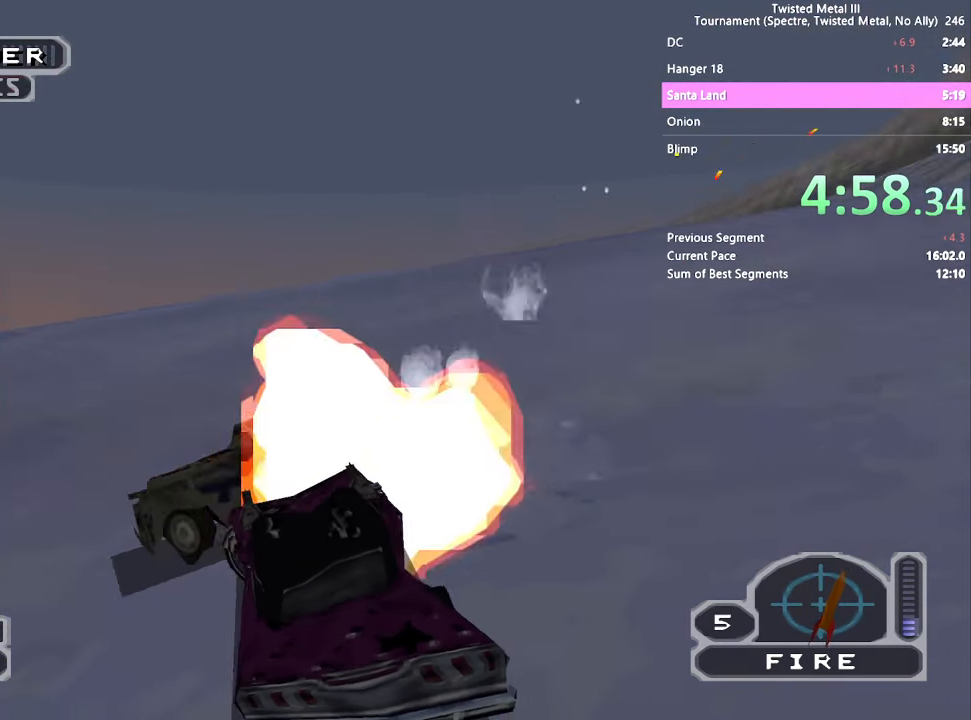
{"dt_ms": 500, "buttons": ["SQUARE", "R2"], "left_stick": "center", "right_stick": "center", "events": [[33, "SQUARE", "up"], [283, "SQUARE", "down"]]}
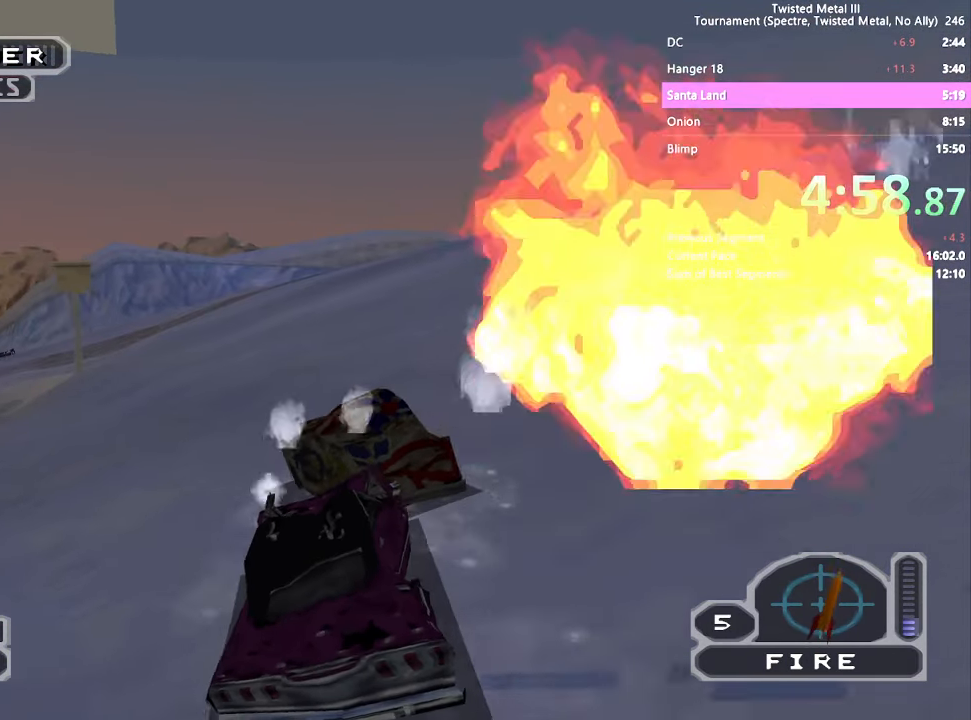
{"dt_ms": 500, "buttons": ["SQUARE", "R2"], "left_stick": "center", "right_stick": "center", "events": [[233, "L2", "down"], [367, "L2", "up"]]}
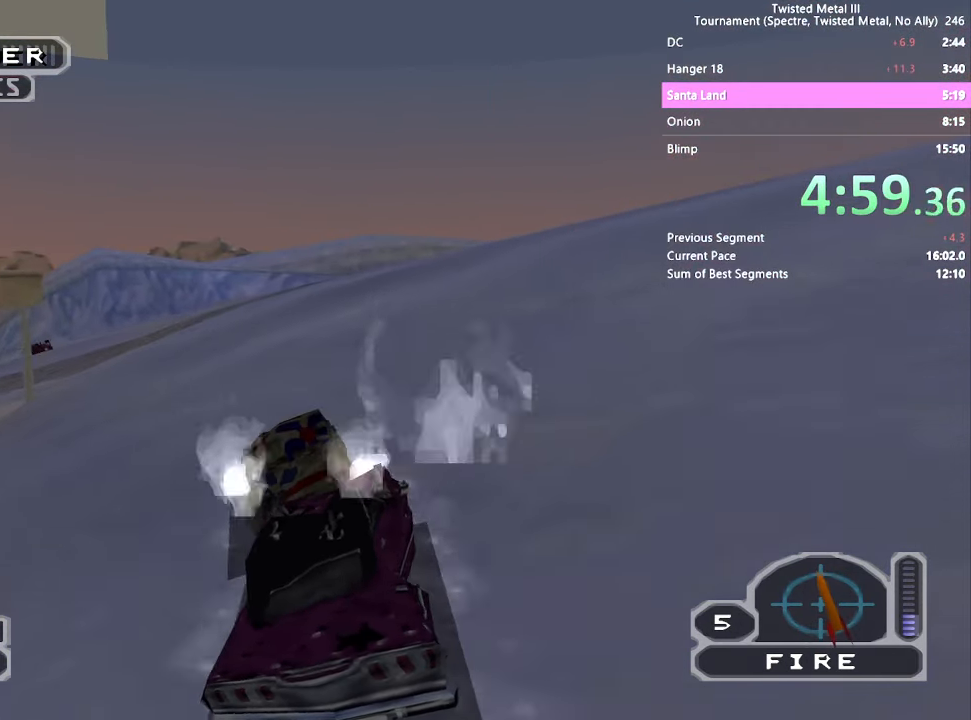
{"dt_ms": 500, "buttons": ["R2"], "left_stick": "center", "right_stick": "center", "events": [[200, "L2", "down"], [283, "SQUARE", "up"], [333, "L2", "up"]]}
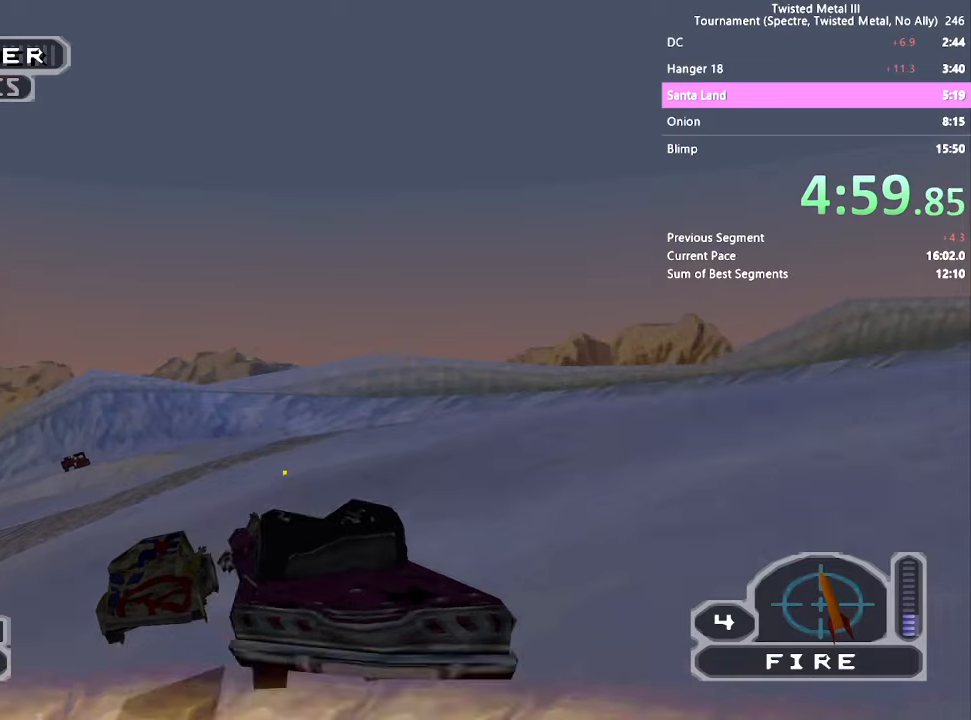
{"dt_ms": 500, "buttons": ["R2"], "left_stick": "center", "right_stick": "center", "events": []}
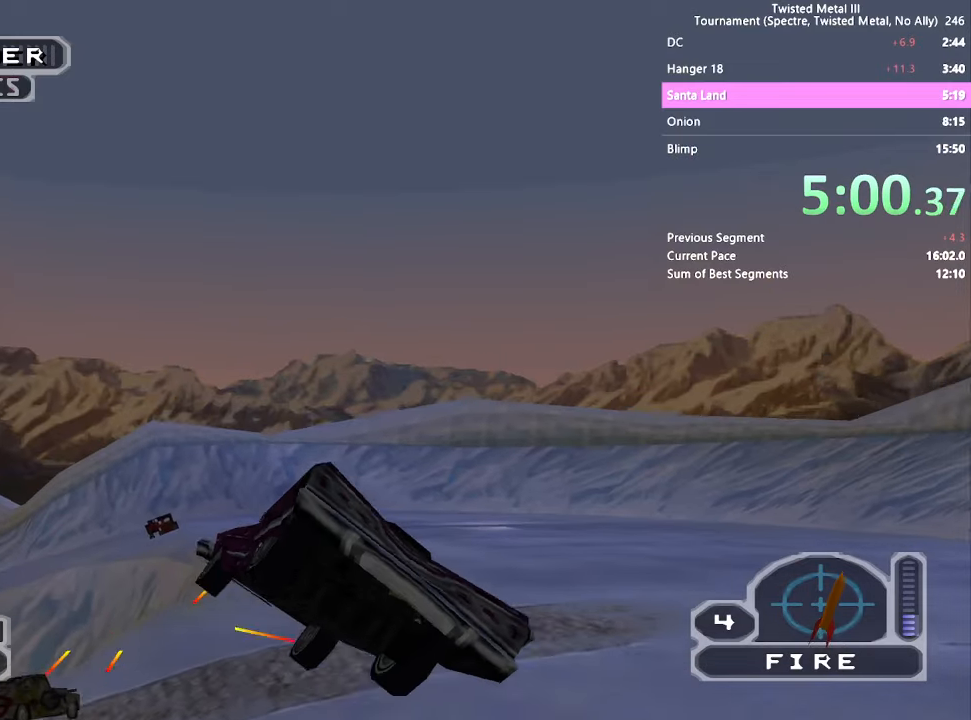
{"dt_ms": 500, "buttons": ["R2"], "left_stick": "center", "right_stick": "center", "events": [[117, "L2", "down"], [234, "L2", "up"], [300, "L2", "down"], [417, "L2", "up"]]}
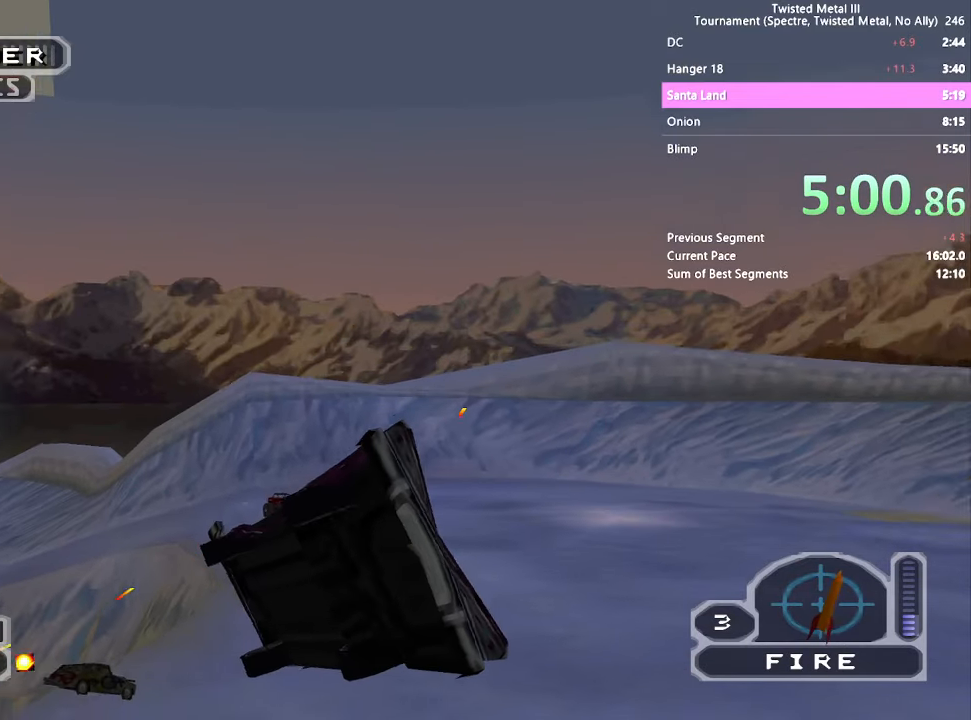
{"dt_ms": 500, "buttons": ["R2"], "left_stick": "center", "right_stick": "center", "events": []}
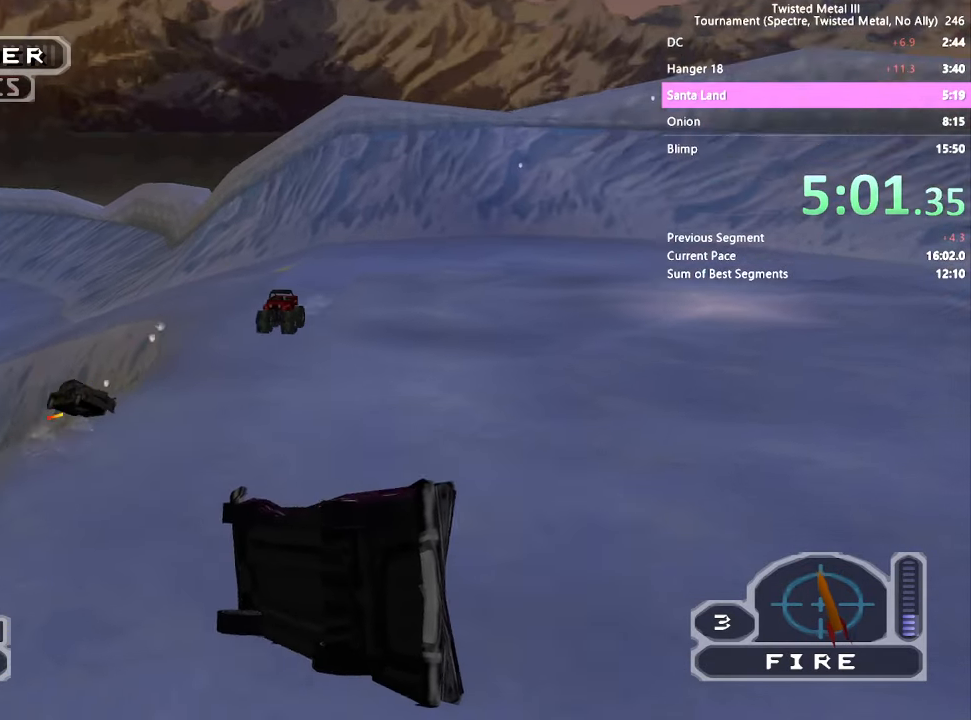
{"dt_ms": 500, "buttons": [], "left_stick": "center", "right_stick": "center", "events": [[117, "R2", "up"]]}
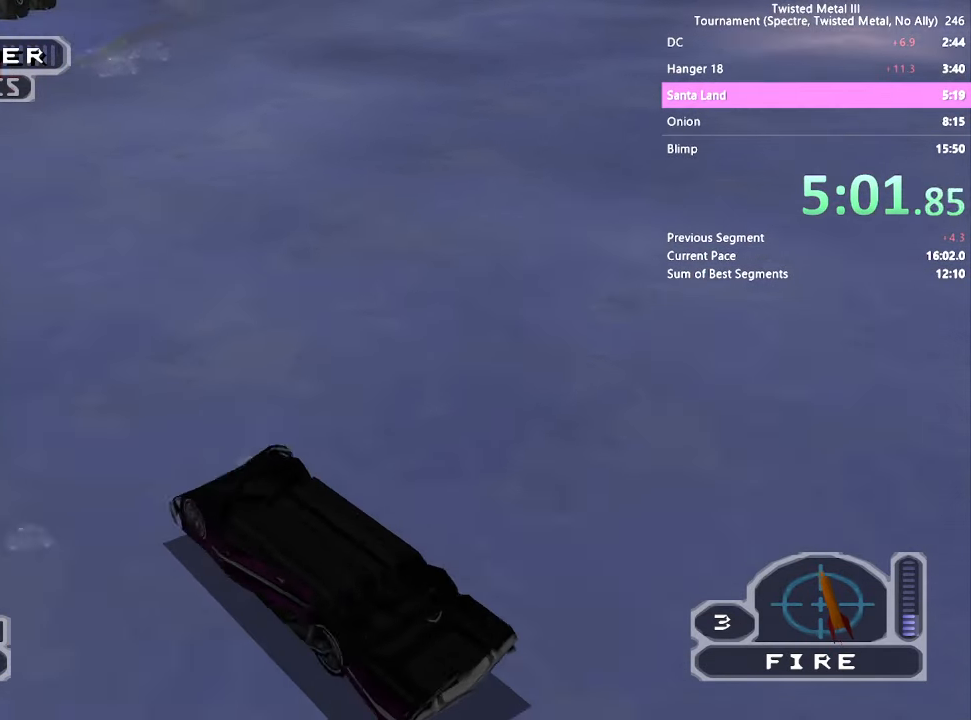
{"dt_ms": 500, "buttons": [], "left_stick": "center", "right_stick": "center", "events": [[134, "L2", "down"], [267, "L2", "up"]]}
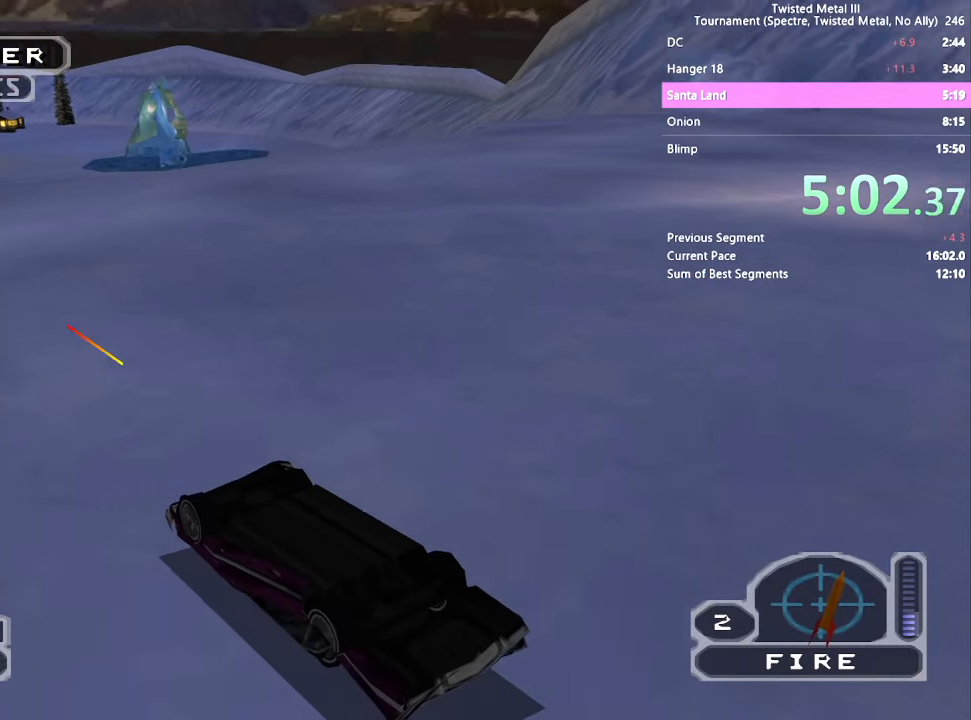
{"dt_ms": 500, "buttons": ["SQUARE"], "left_stick": "center", "right_stick": "center", "events": [[17, "SQUARE", "down"]]}
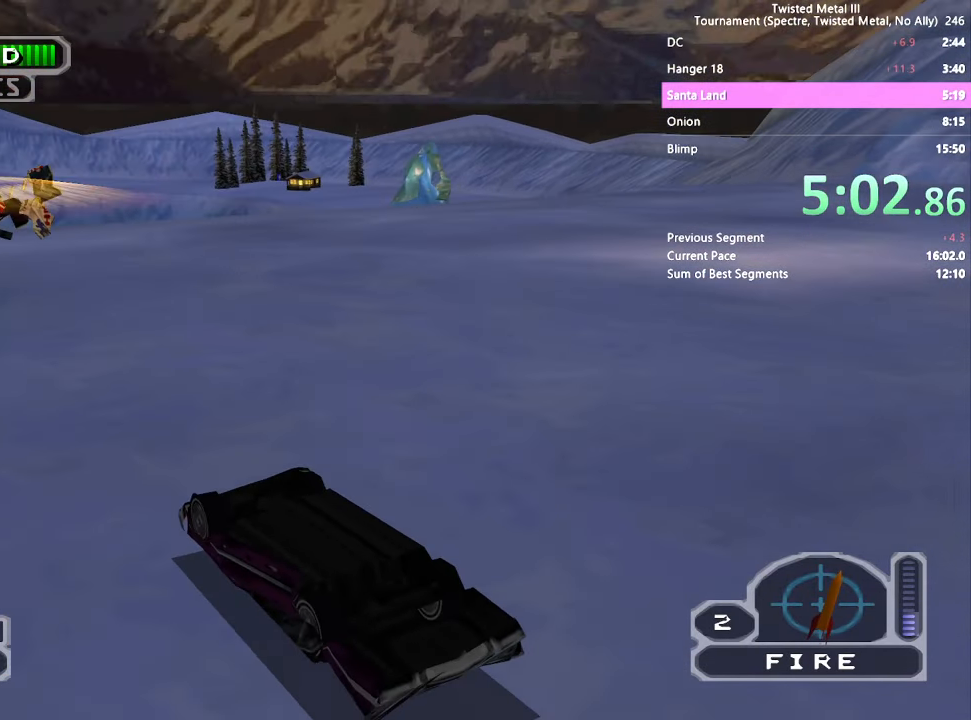
{"dt_ms": 500, "buttons": ["SQUARE"], "left_stick": "center", "right_stick": "center", "events": []}
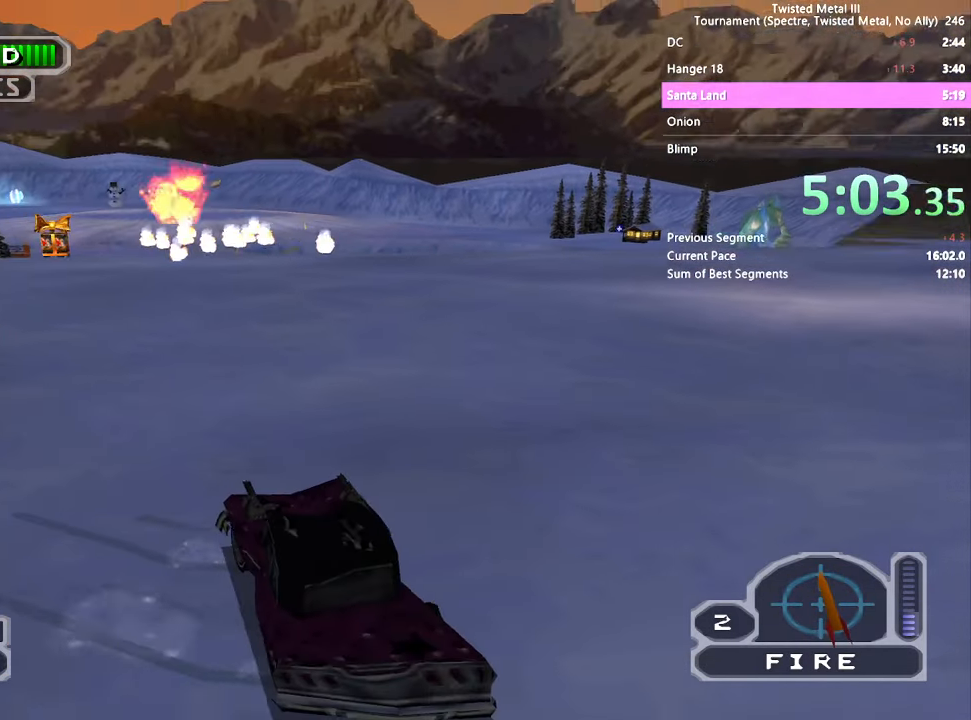
{"dt_ms": 500, "buttons": ["SQUARE"], "left_stick": "center", "right_stick": "center", "events": []}
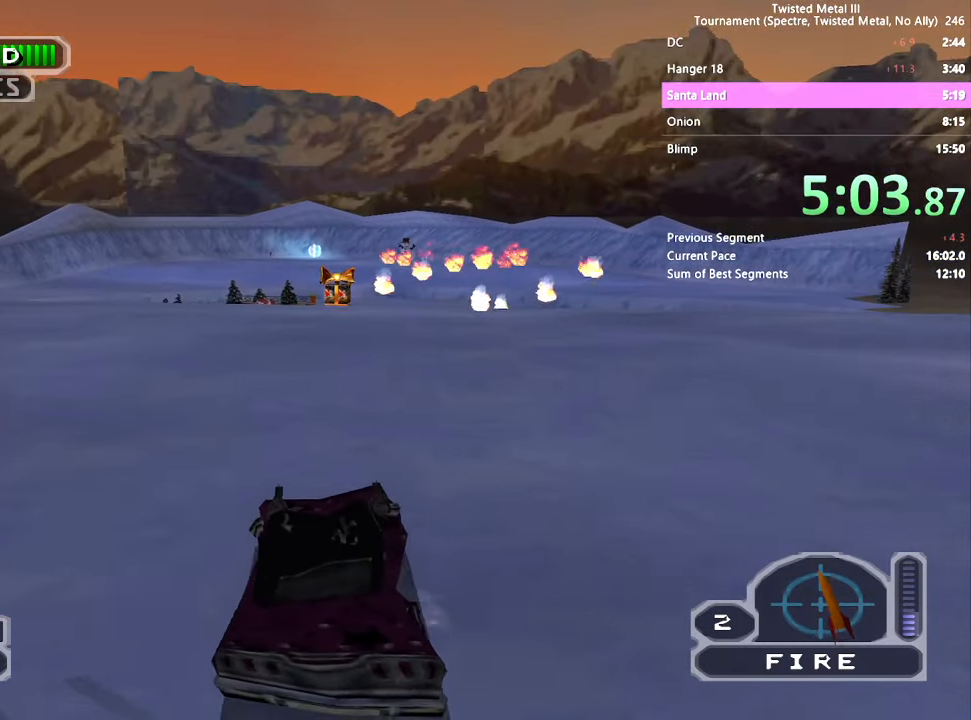
{"dt_ms": 500, "buttons": ["SQUARE", "TRIANGLE"], "left_stick": "center", "right_stick": "center", "events": [[400, "TRIANGLE", "down"]]}
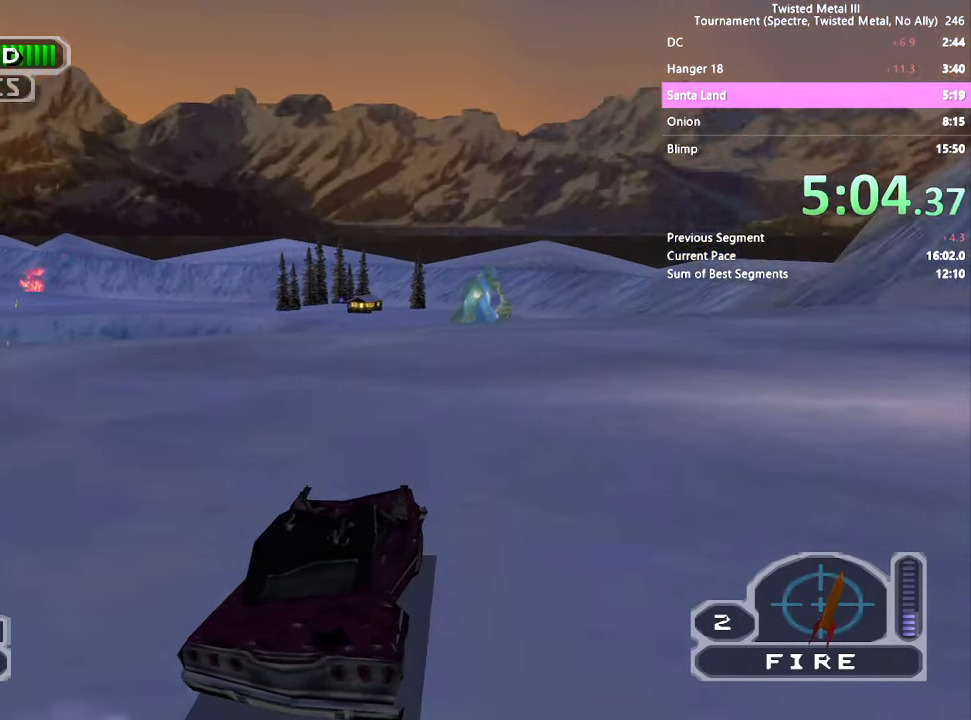
{"dt_ms": 500, "buttons": ["SQUARE", "TRIANGLE"], "left_stick": "center", "right_stick": "center", "events": []}
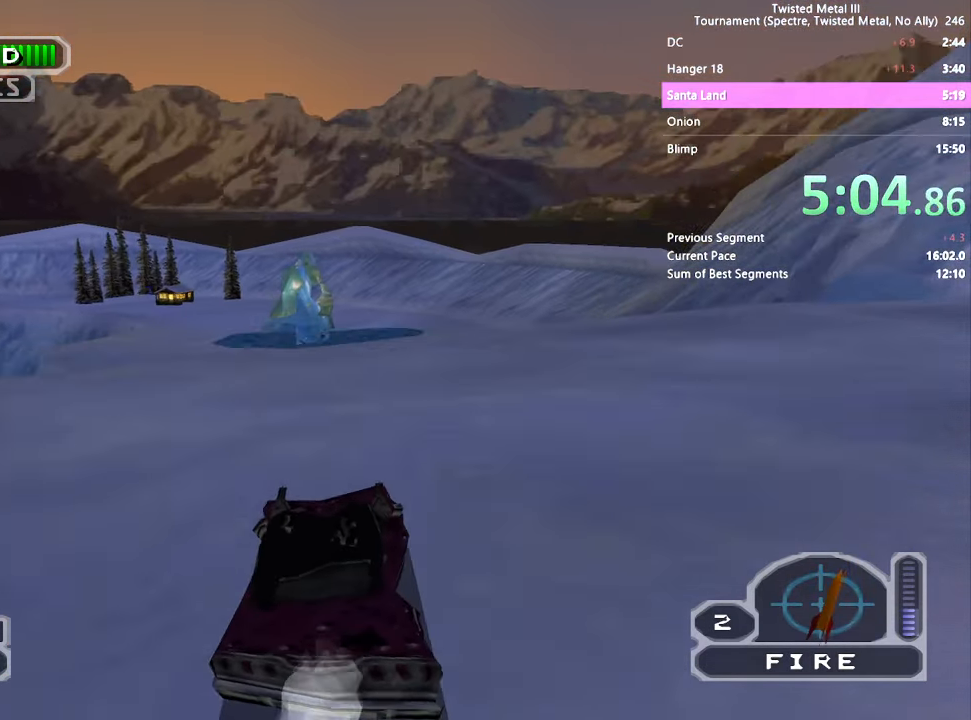
{"dt_ms": 500, "buttons": ["SQUARE"], "left_stick": "center", "right_stick": "center", "events": [[200, "TRIANGLE", "up"]]}
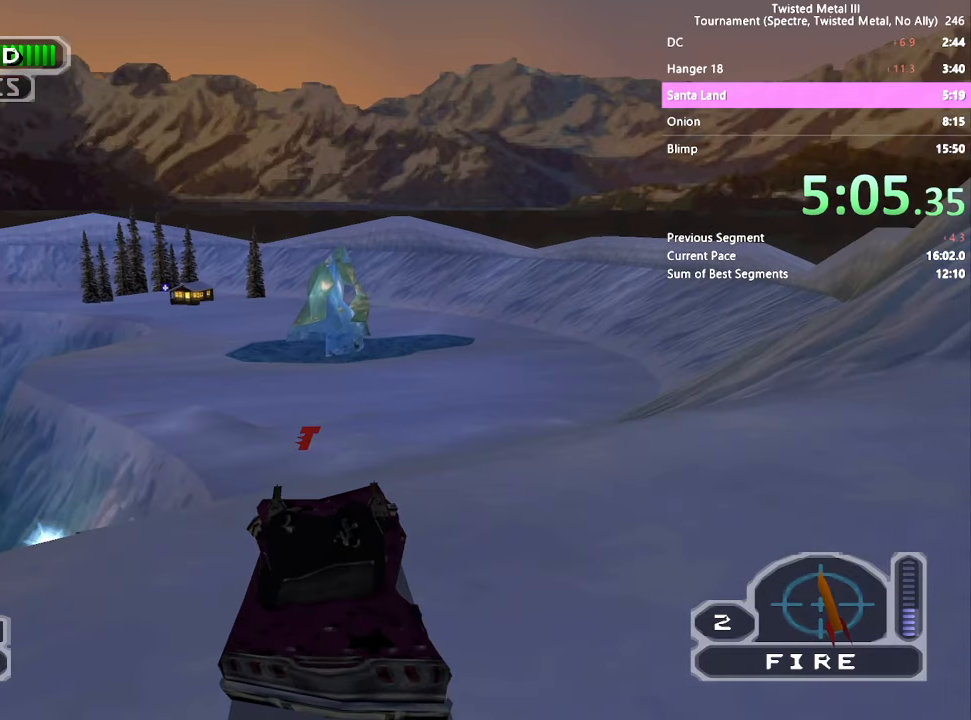
{"dt_ms": 500, "buttons": ["SQUARE"], "left_stick": "center", "right_stick": "center", "events": []}
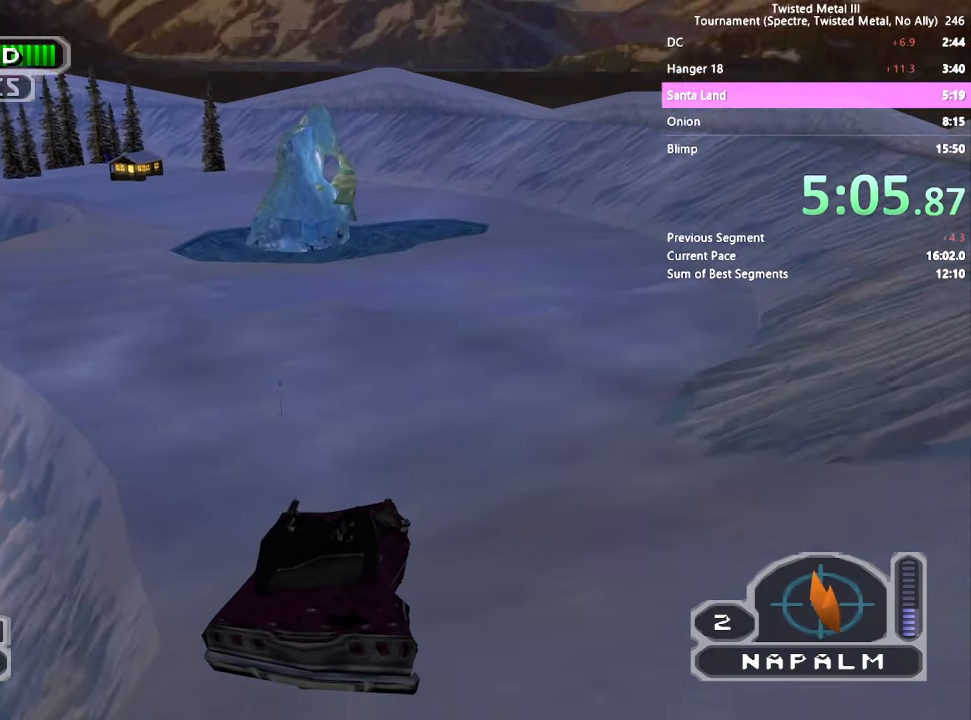
{"dt_ms": 500, "buttons": [], "left_stick": "center", "right_stick": "center", "events": [[266, "SQUARE", "up"]]}
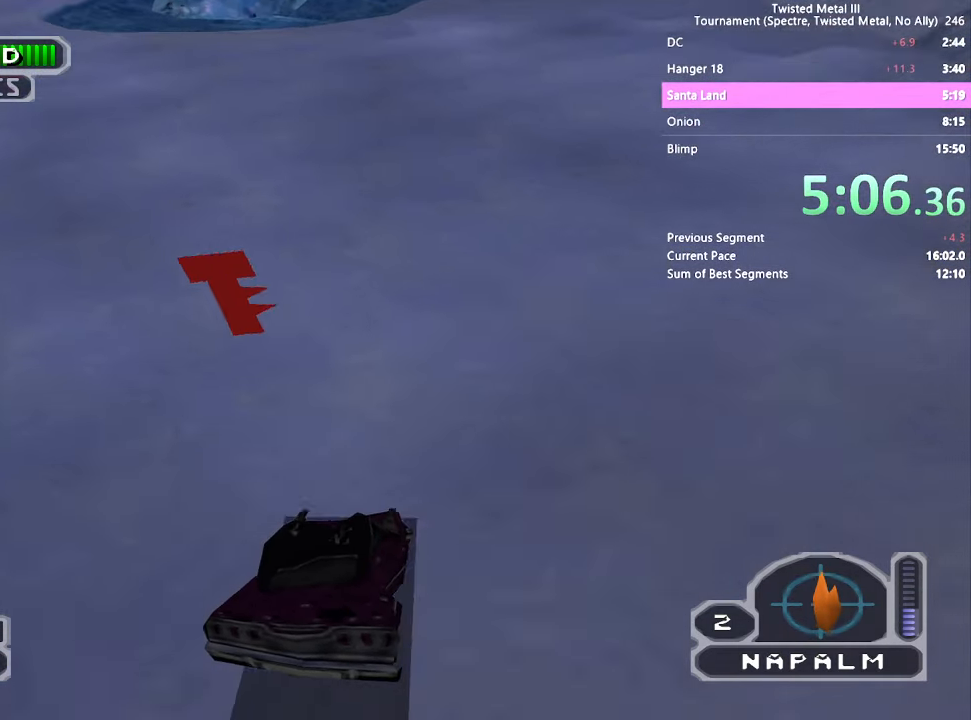
{"dt_ms": 500, "buttons": ["SQUARE"], "left_stick": "center", "right_stick": "center", "events": [[66, "SQUARE", "down"]]}